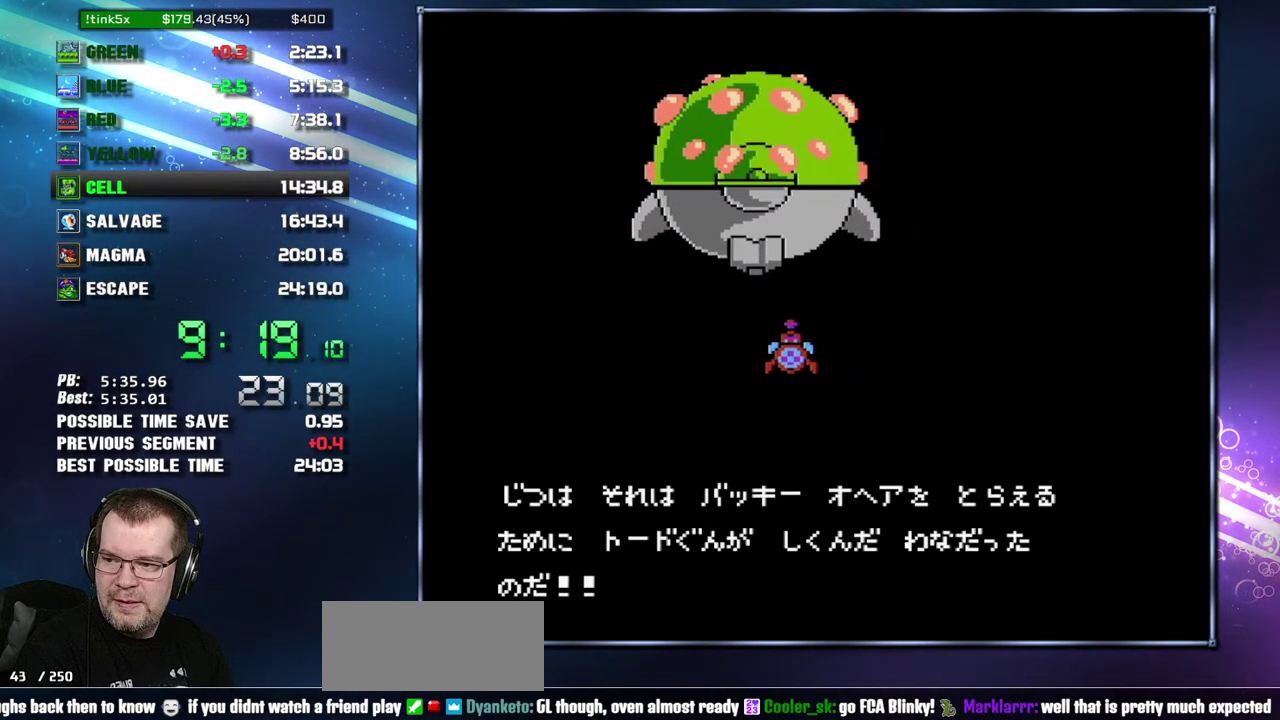
Gameplay with a controller (Nintendo layout); each line is a JSON object with the inputs held at the frame after it. "events" lists button and stick changes between this image and that frame as [ms after this image, input, new state], when the widget could be followed in between. Not read: L3 R3 SELECT START.
{"buttons": ["B"], "events": [[17, "A", "up"], [83, "A", "down"], [150, "A", "up"], [233, "A", "down"], [333, "A", "up"], [400, "A", "down"], [483, "A", "up"]]}
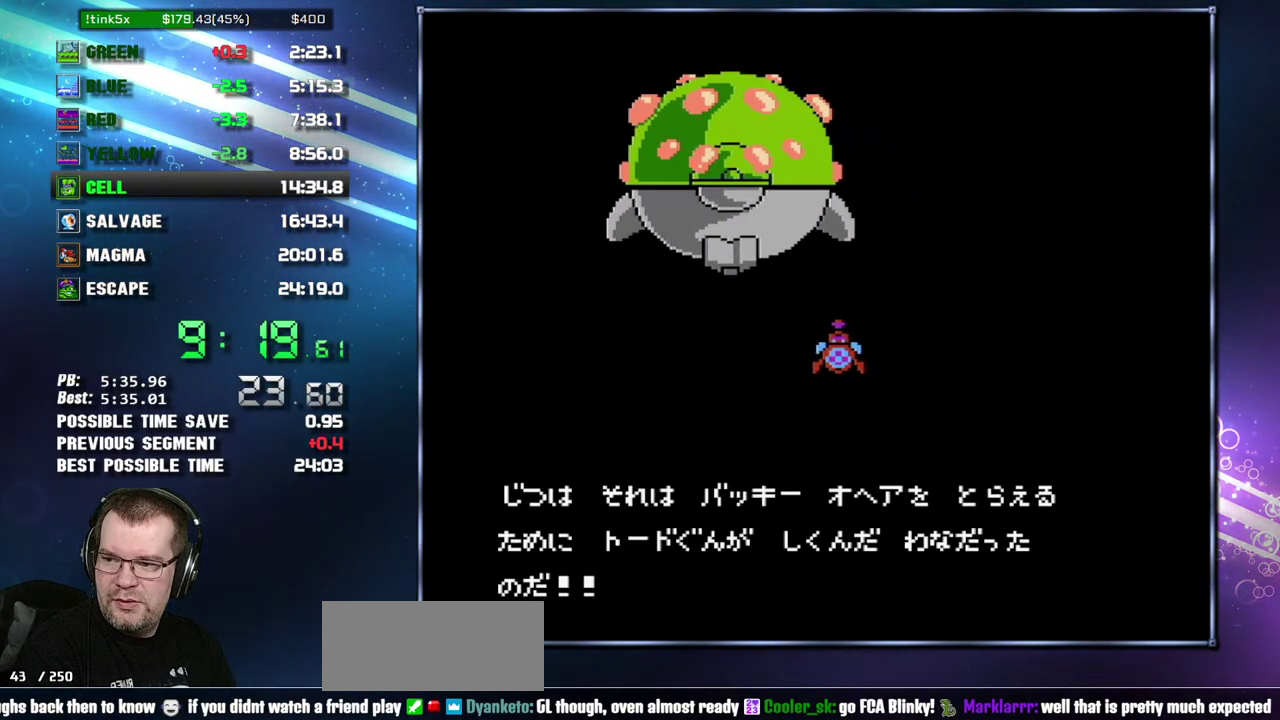
{"buttons": ["B"], "events": [[83, "A", "down"], [150, "A", "up"], [250, "A", "down"], [333, "A", "up"], [400, "A", "down"], [483, "A", "up"]]}
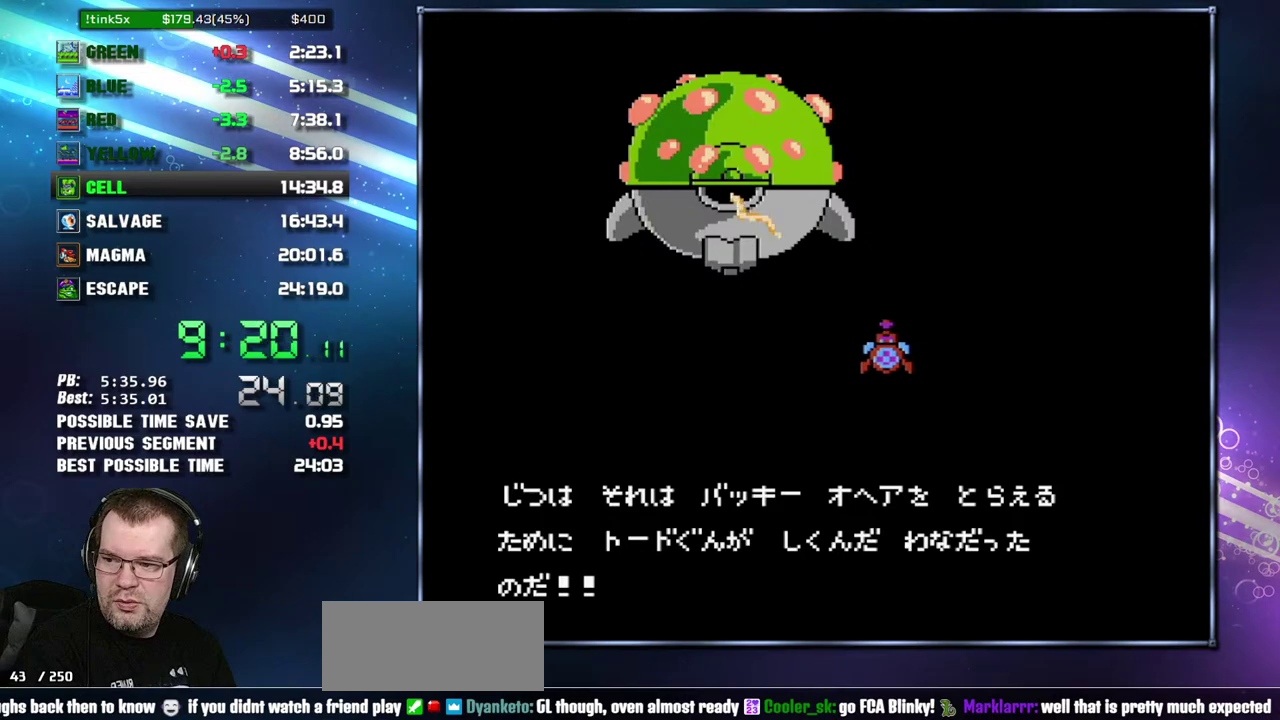
{"buttons": ["B"], "events": [[50, "A", "down"], [150, "A", "up"], [233, "A", "down"], [300, "A", "up"], [367, "A", "down"], [450, "A", "up"]]}
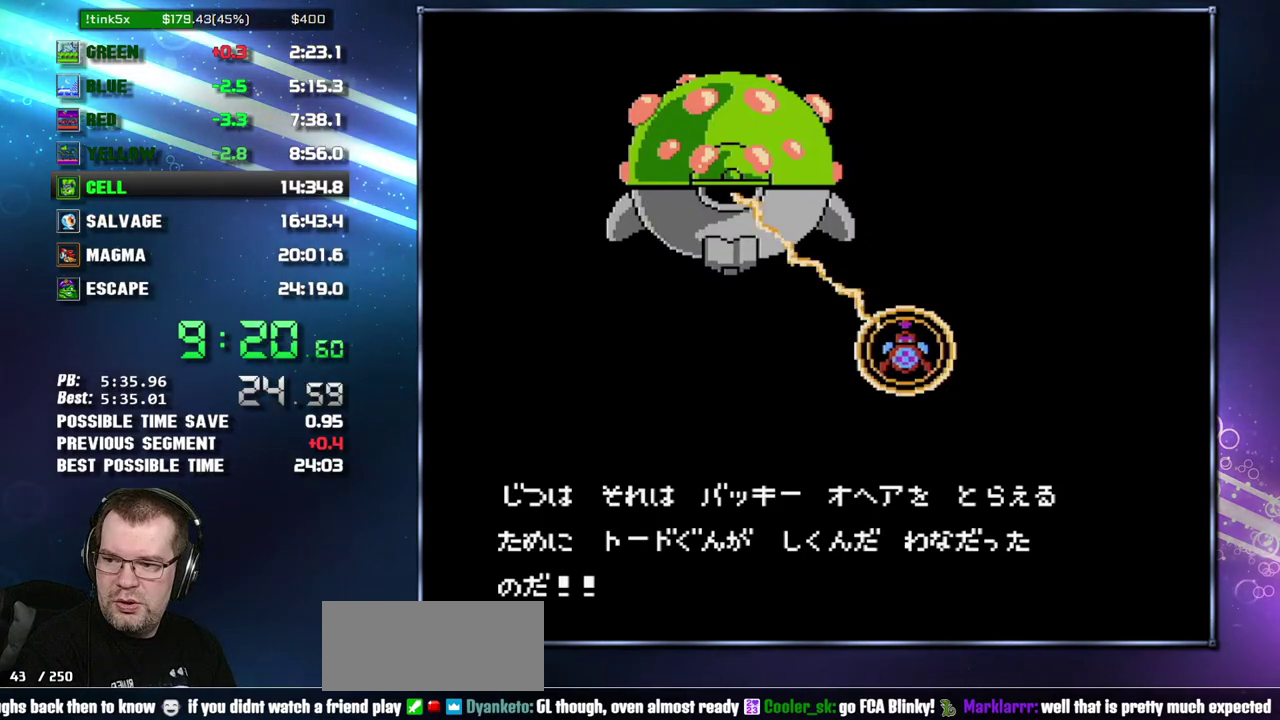
{"buttons": ["B"], "events": [[50, "A", "down"], [117, "A", "up"], [217, "A", "down"], [300, "A", "up"], [367, "A", "down"], [467, "A", "up"]]}
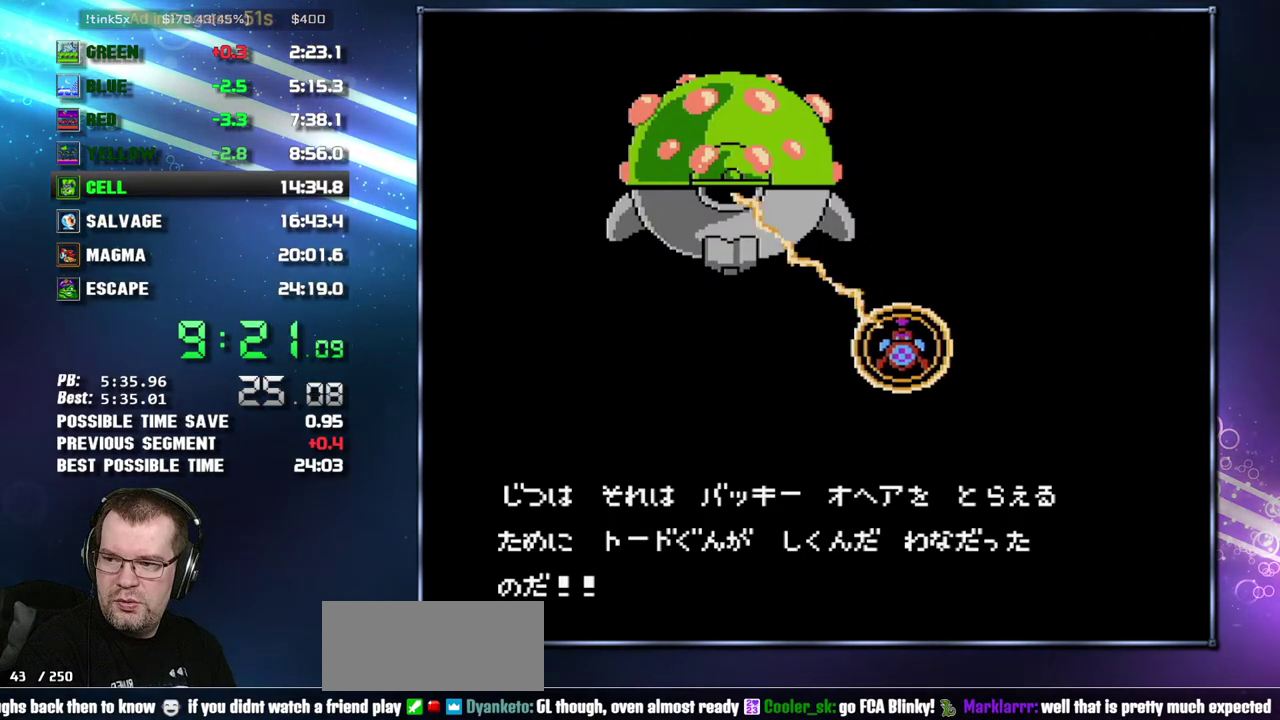
{"buttons": ["B"], "events": [[50, "A", "down"], [150, "A", "up"], [217, "A", "down"], [333, "A", "up"], [400, "A", "down"], [483, "A", "up"]]}
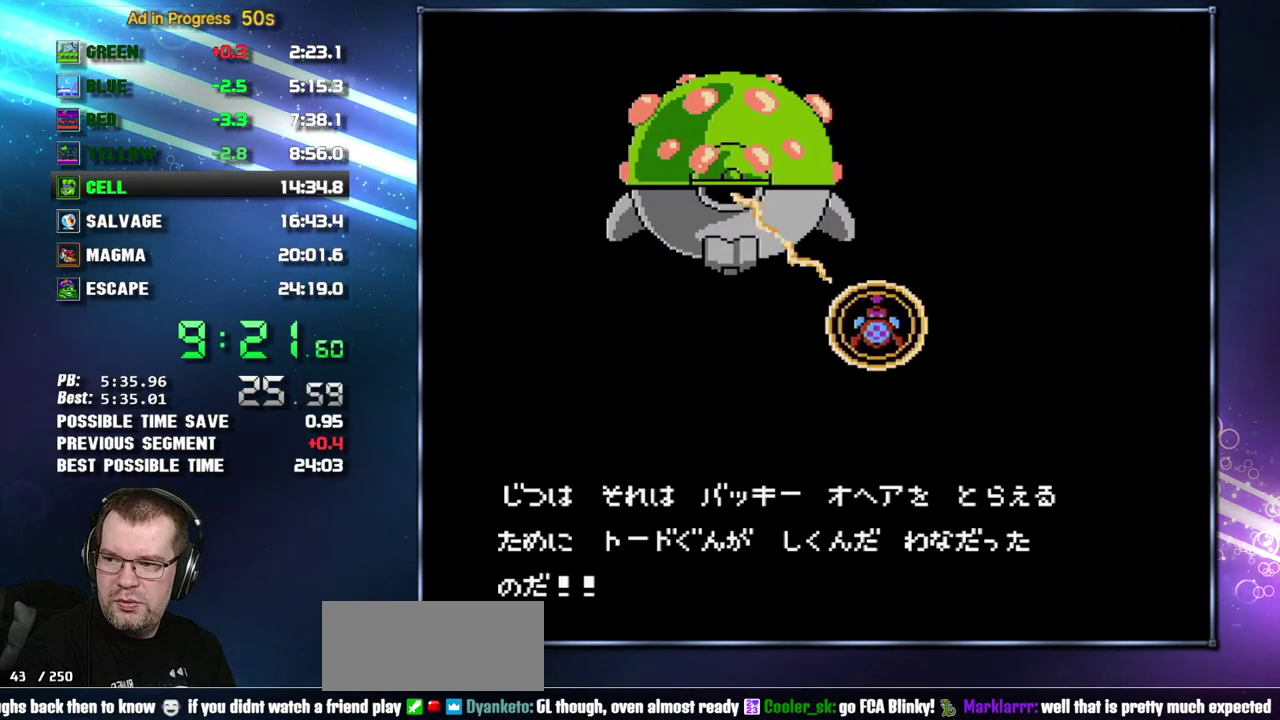
{"buttons": ["B"], "events": [[83, "A", "down"], [150, "A", "up"], [233, "A", "down"], [333, "A", "up"], [433, "A", "down"], [483, "A", "up"]]}
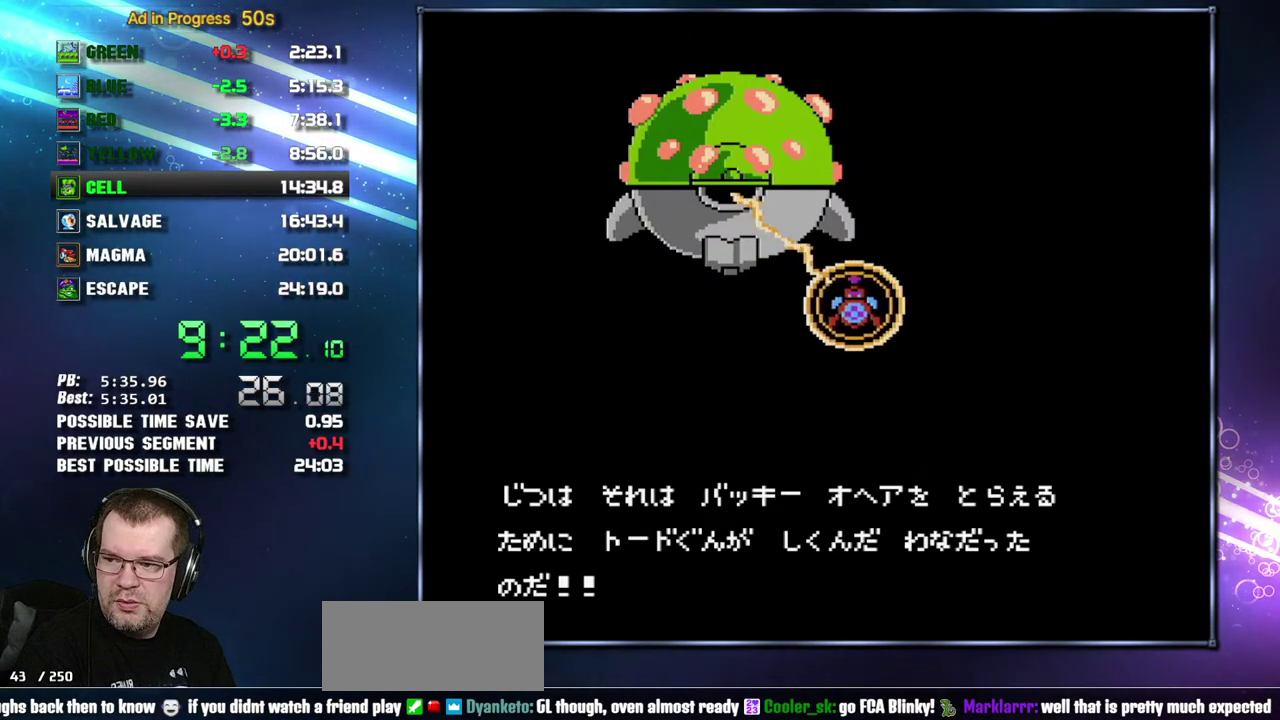
{"buttons": ["B"], "events": [[83, "A", "down"], [183, "A", "up"], [267, "A", "down"], [367, "A", "up"], [433, "A", "down"], [483, "A", "up"]]}
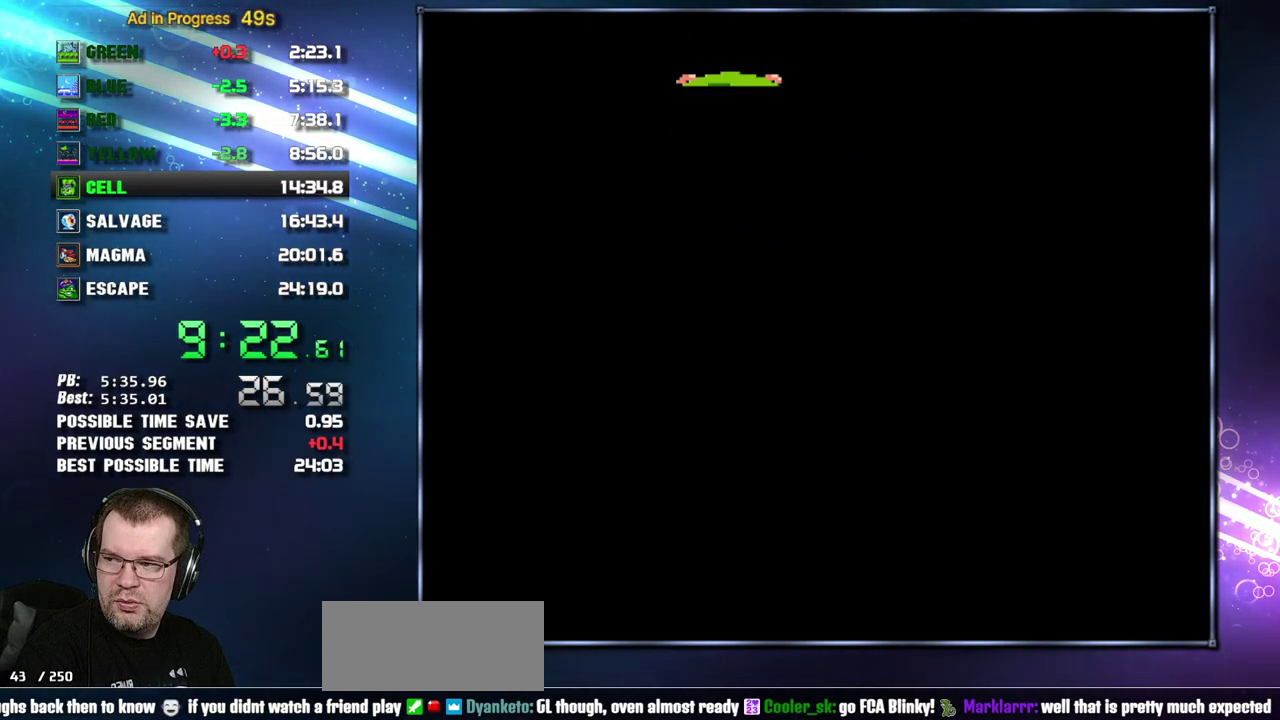
{"buttons": ["B"], "events": [[117, "A", "down"], [183, "A", "up"], [233, "A", "down"], [367, "A", "up"], [433, "A", "down"], [483, "A", "up"]]}
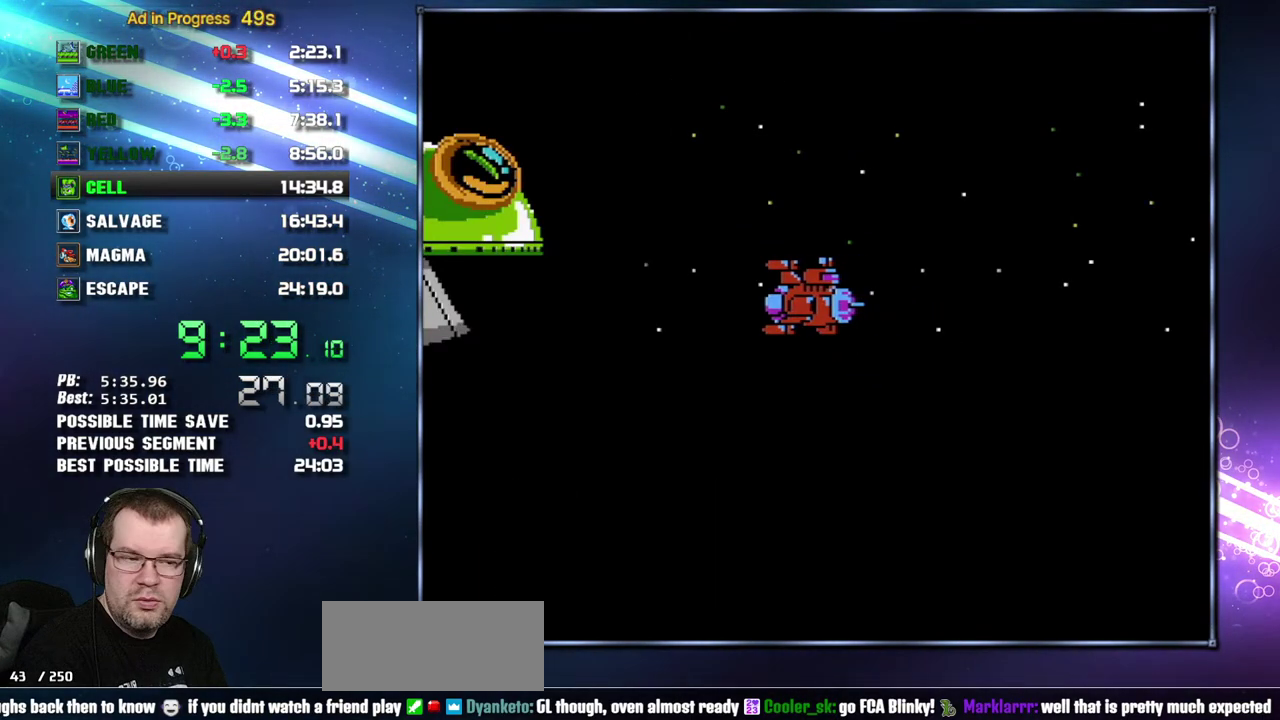
{"buttons": ["B"], "events": [[117, "A", "down"], [183, "A", "up"], [233, "A", "down"], [367, "A", "up"], [433, "A", "down"], [483, "A", "up"]]}